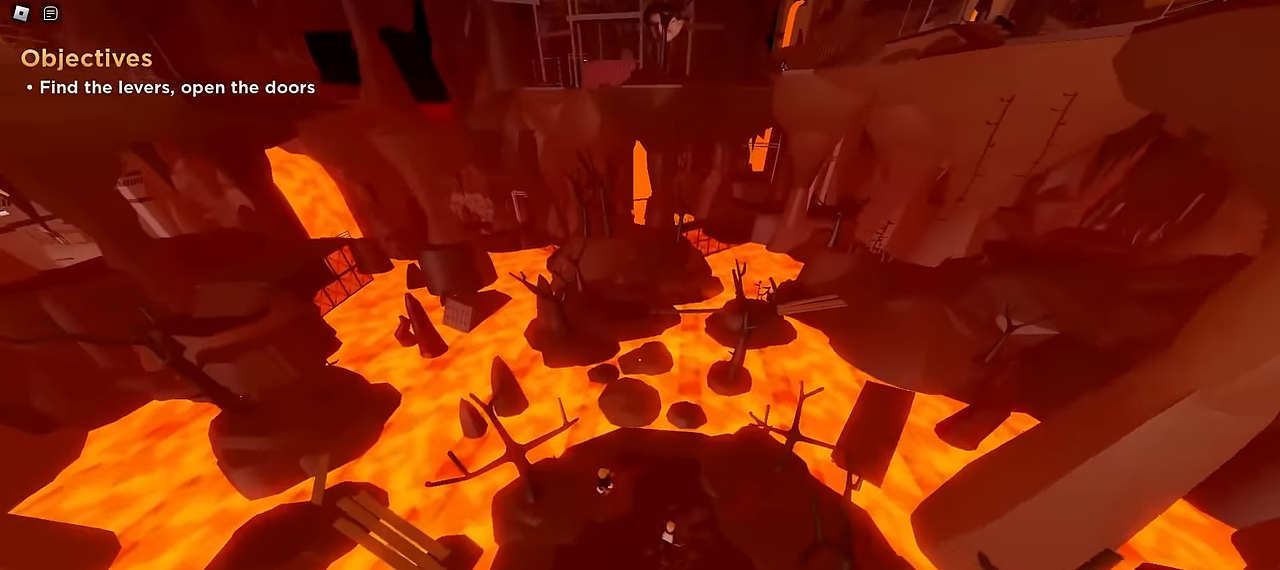
Gameplay with keyboard and mouse; each line is a JSON object with the keys and mouse buttons held at the frame after it. "events" lists presses ("down") and releases ("up") of "a", "ctrl", "d", "e", "f", "q", "r", "s", "shift", "tab", "w", "mouse_left", "mouse_wheel", "mouse_right", "mouse_mb4" and "mouse_mb5" between this image and that frame as [ms after this image, input, new state], when the widget could be followed in between; "space" appears only as held states. "mouse_left", "mouse_wheel", "mouse_right", "mouse_mb4", "mouse_mb5" = the "left", "wheel", "right", "mb4", "mb5" buttons of the "mouse" list. No other keys are recorded. "wheel" means that the mouse wheel is clicked or scrolled. Mouse movement is not recorded.
{"keys": ["a", "ctrl", "w"], "mouse": [], "events": [[184, "a", "down"], [184, "d", "up"]]}
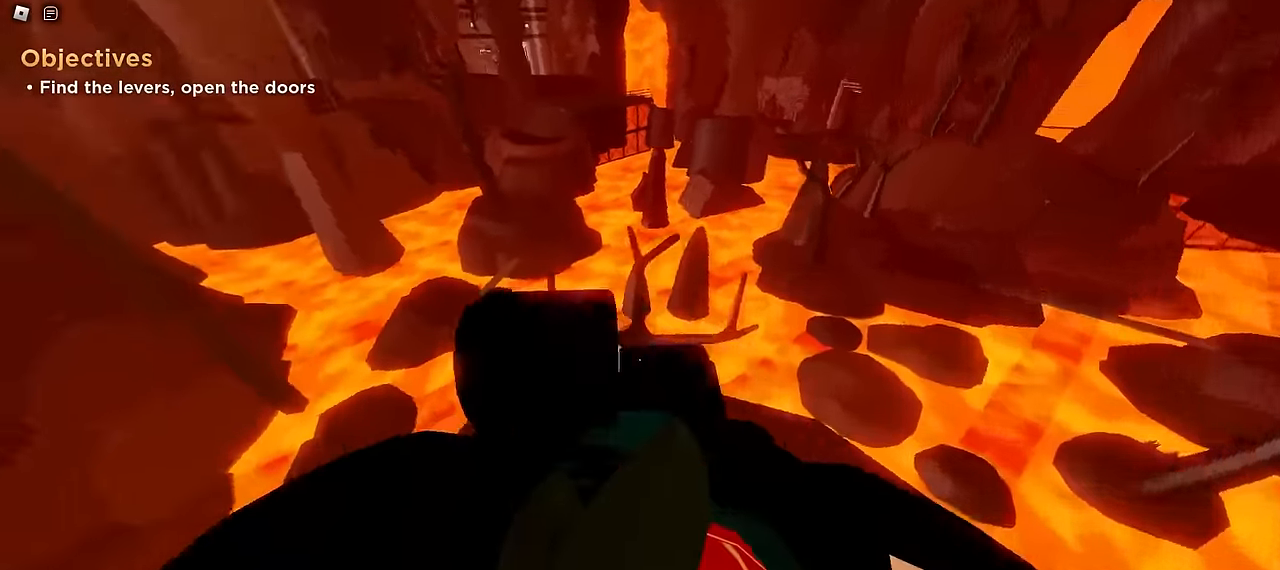
{"keys": ["d", "space", "w"], "mouse": []}
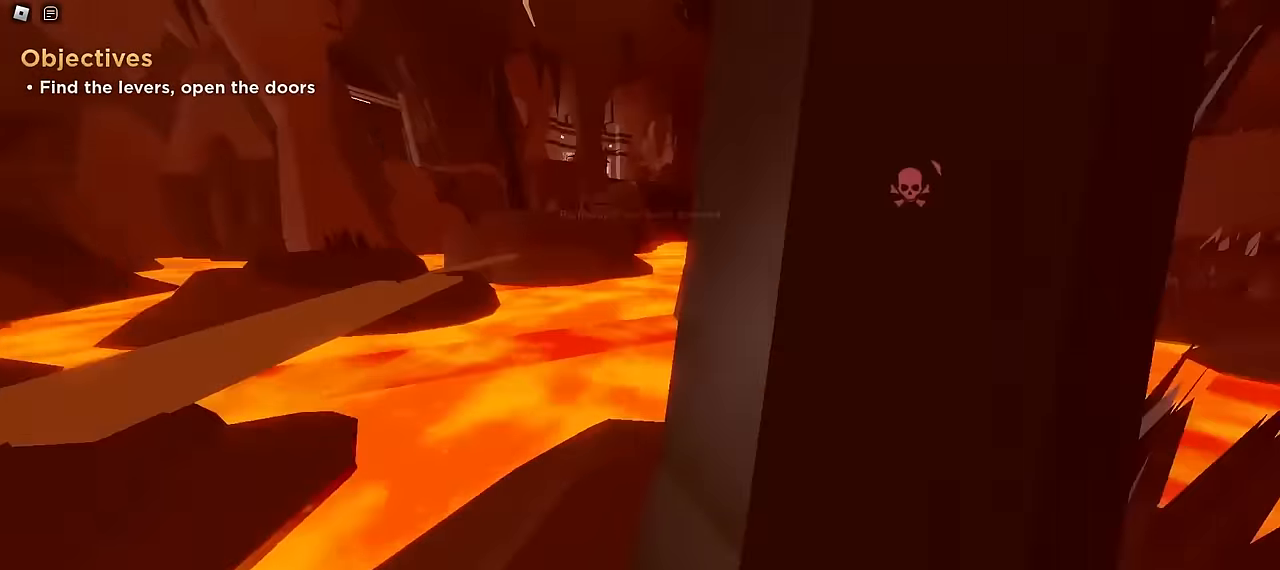
{"keys": ["d", "w"], "mouse": []}
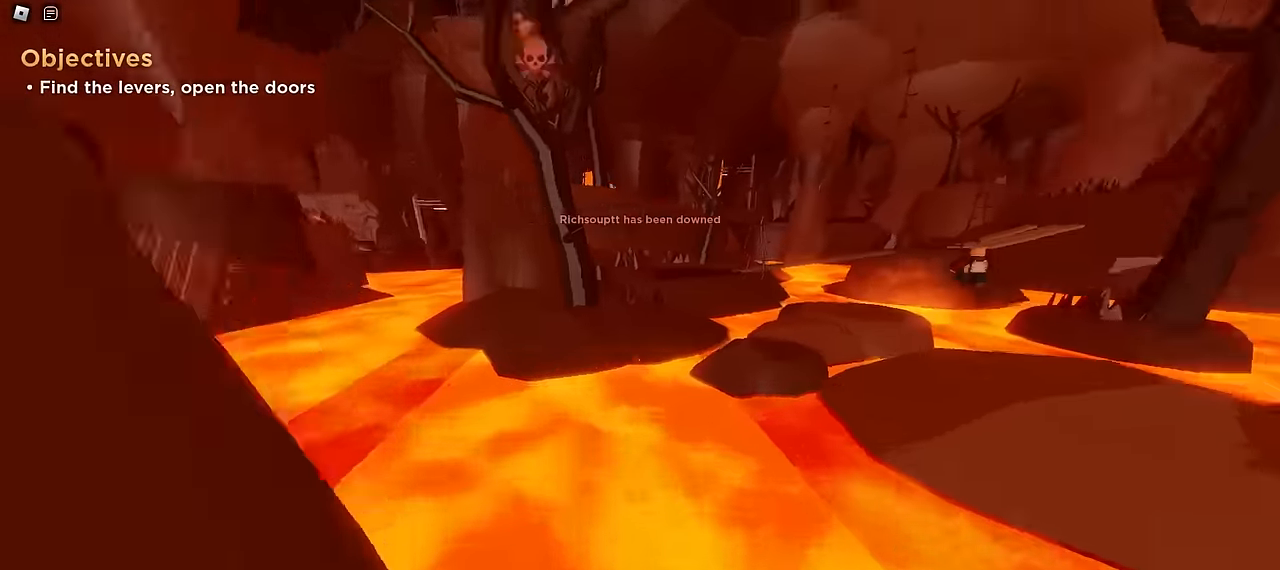
{"keys": ["a", "space", "w"], "mouse": []}
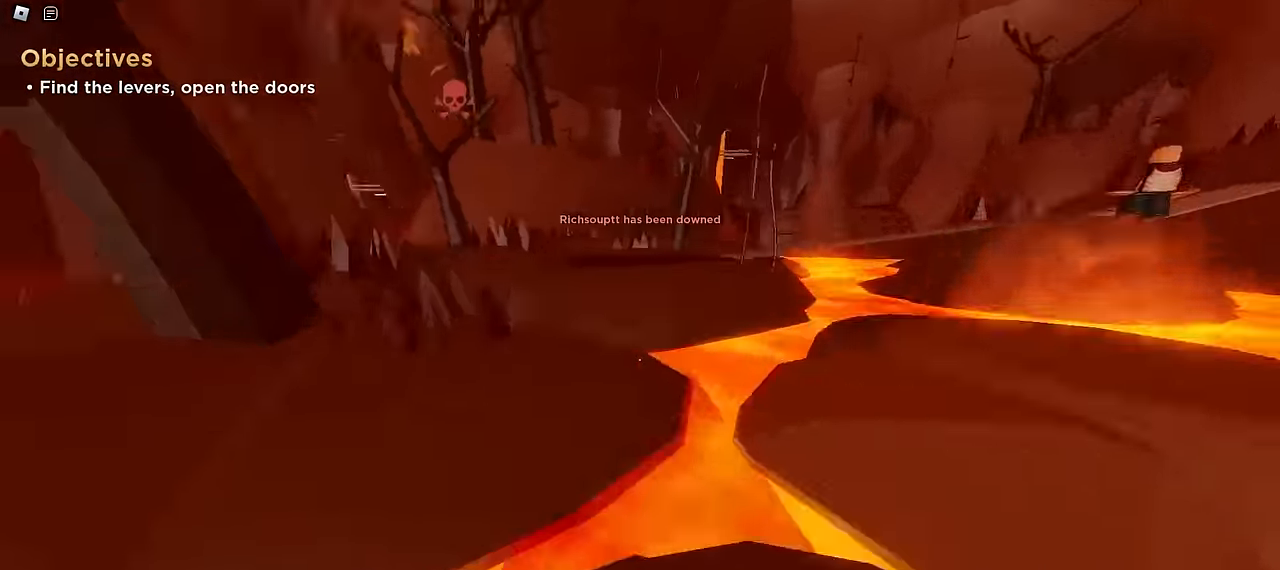
{"keys": ["d", "w"], "mouse": []}
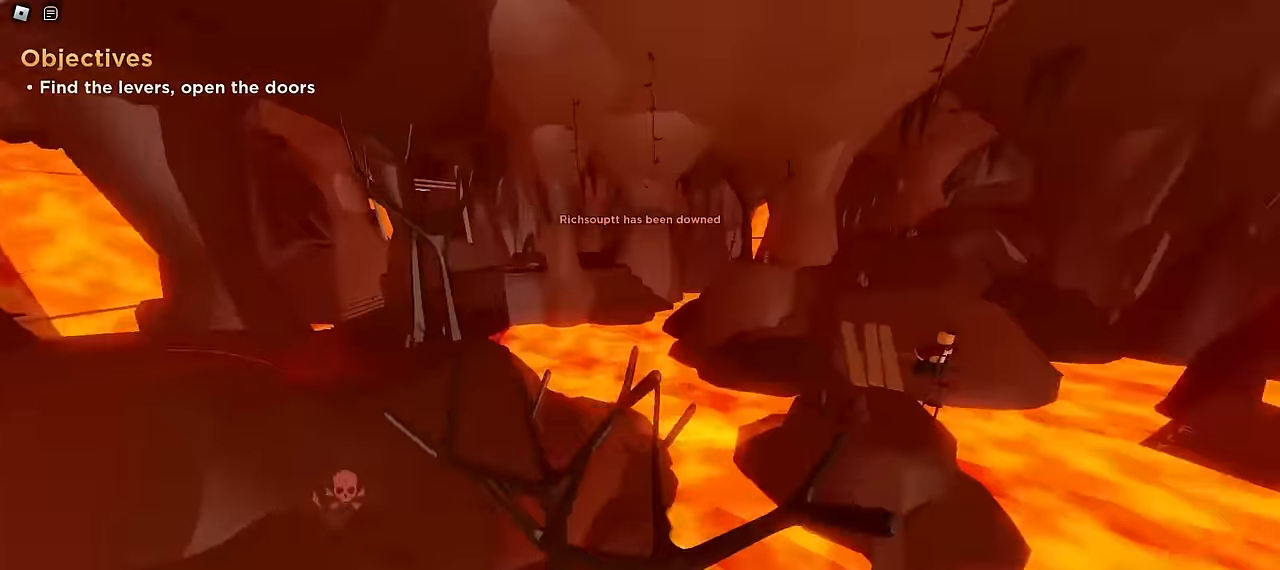
{"keys": ["d", "w"], "mouse": [], "events": []}
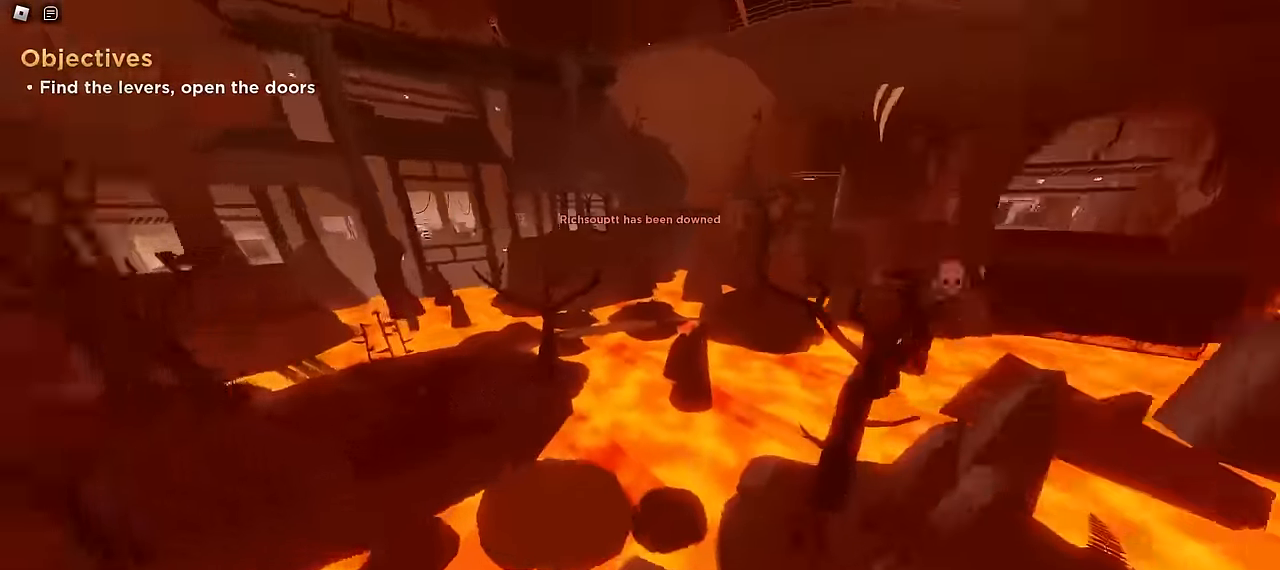
{"keys": ["d", "w"], "mouse": [], "events": []}
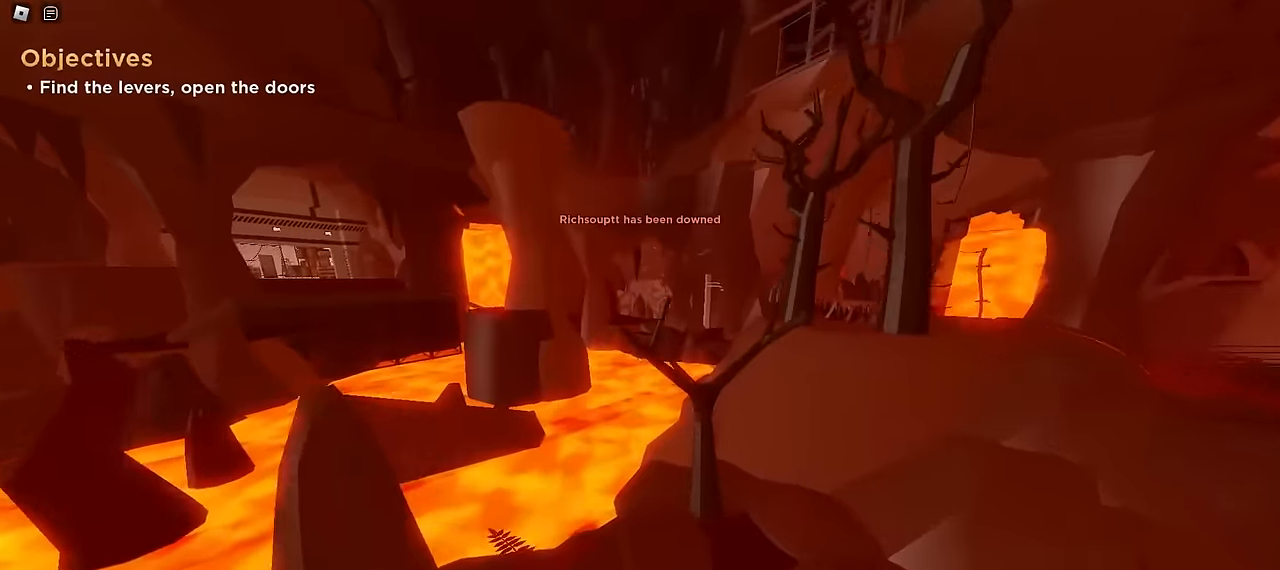
{"keys": ["d", "w"], "mouse": [], "events": []}
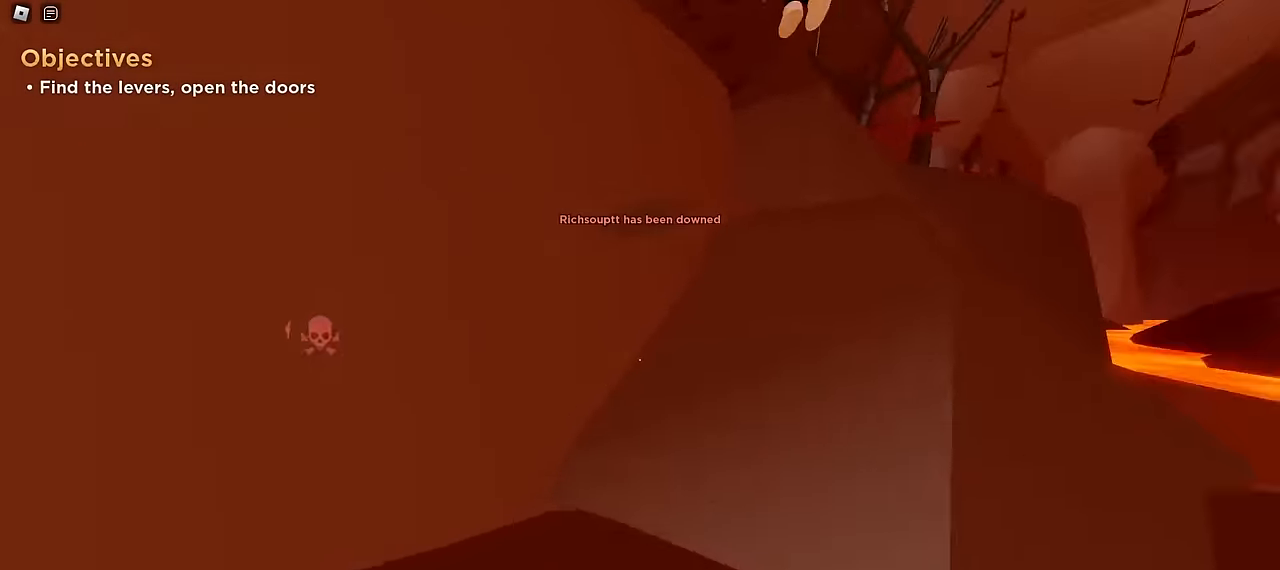
{"keys": ["a", "space", "w"], "mouse": []}
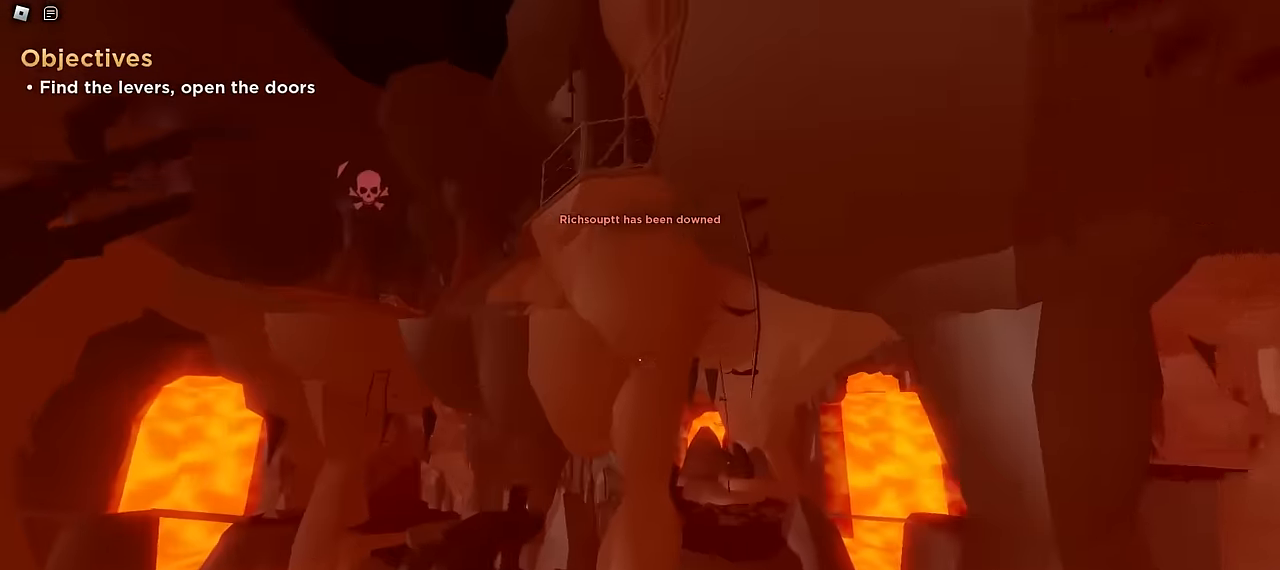
{"keys": ["a", "w"], "mouse": []}
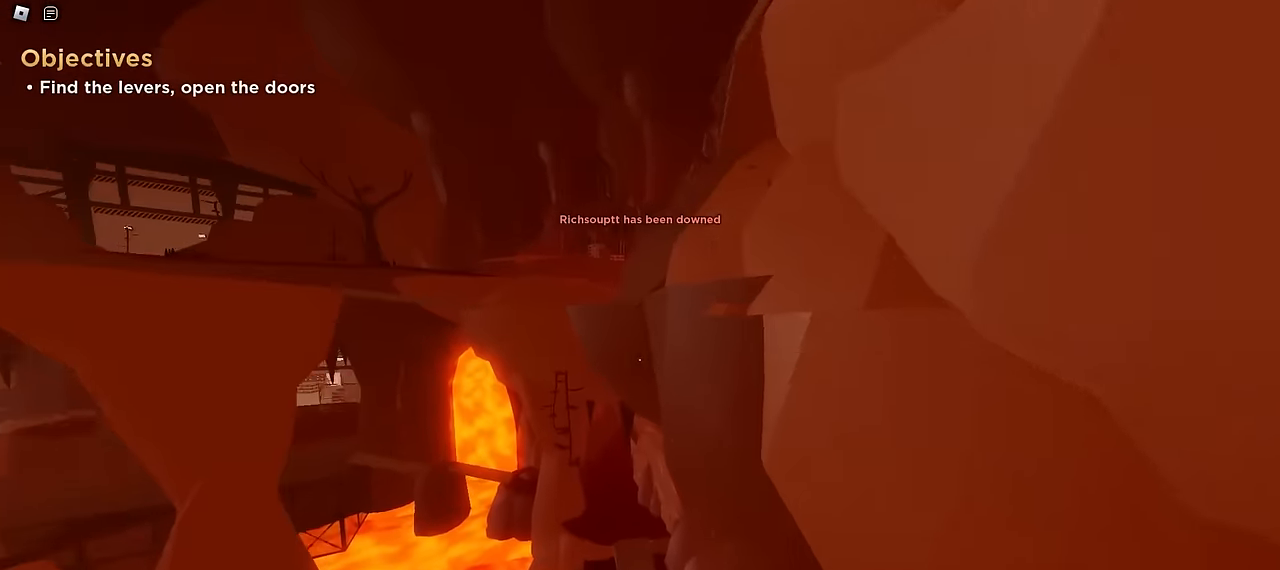
{"keys": ["a", "w"], "mouse": [], "events": []}
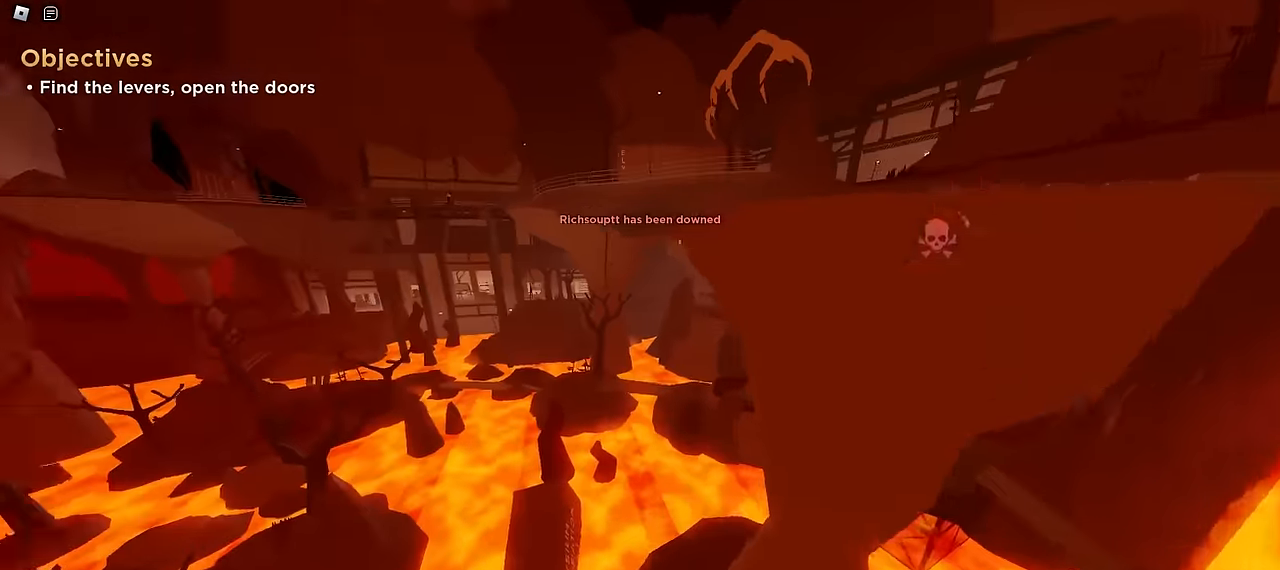
{"keys": ["a", "space", "w"], "mouse": []}
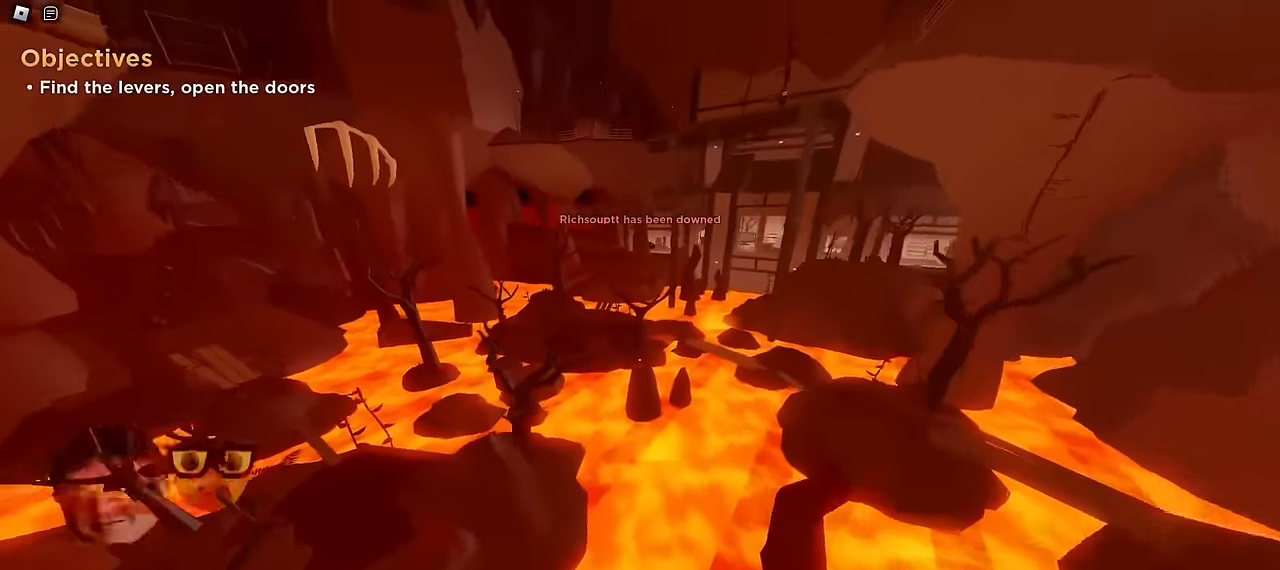
{"keys": ["a", "ctrl", "w"], "mouse": []}
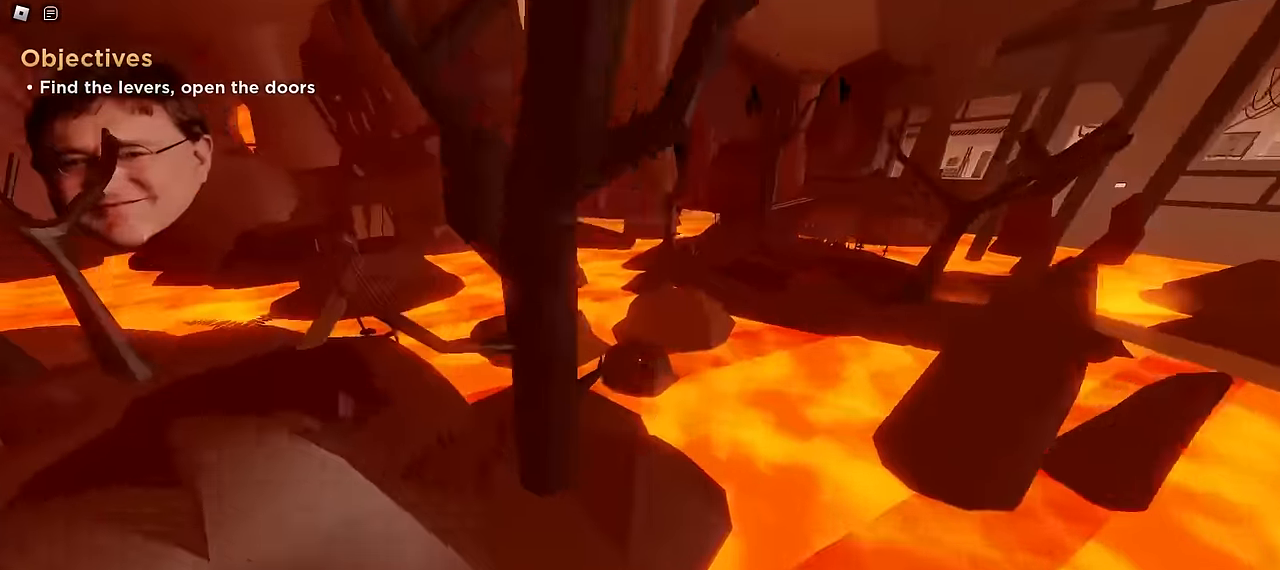
{"keys": ["ctrl", "d", "space", "w"], "mouse": []}
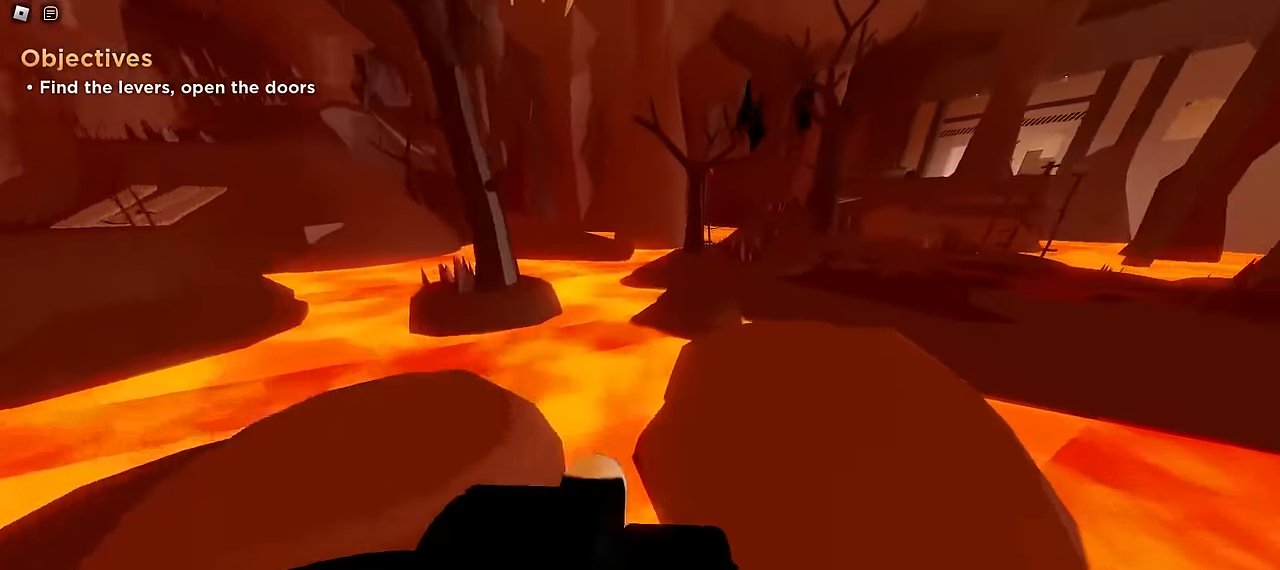
{"keys": ["a", "ctrl", "space", "w"], "mouse": [], "events": [[333, "d", "up"], [350, "a", "down"]]}
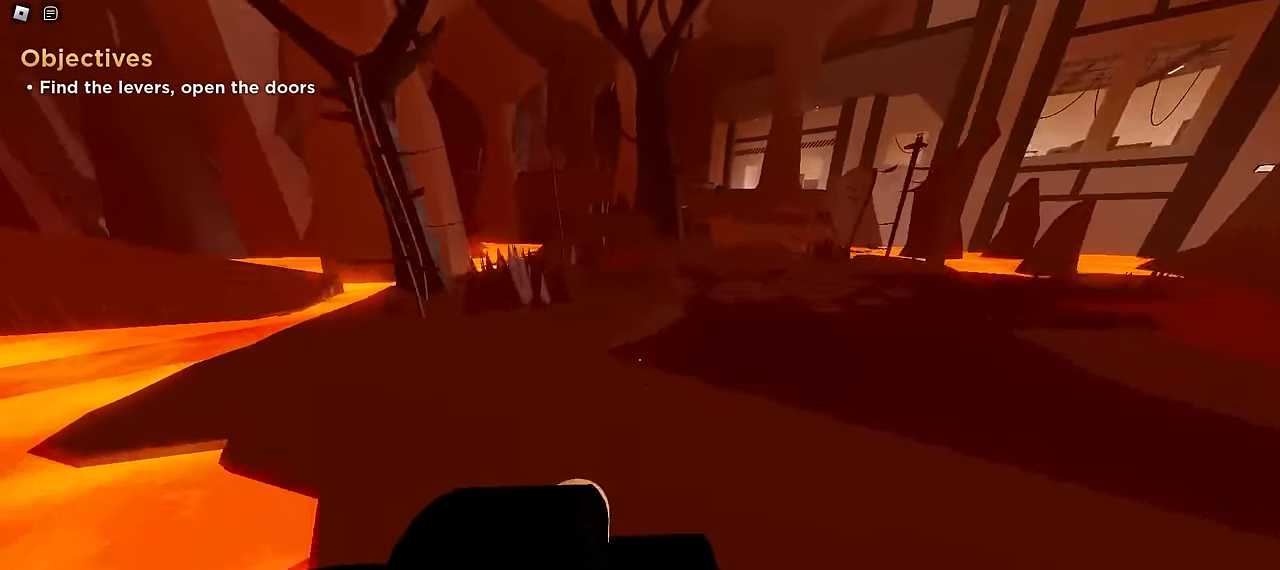
{"keys": ["ctrl", "d", "space", "w"], "mouse": [], "events": [[167, "a", "up"], [183, "d", "down"]]}
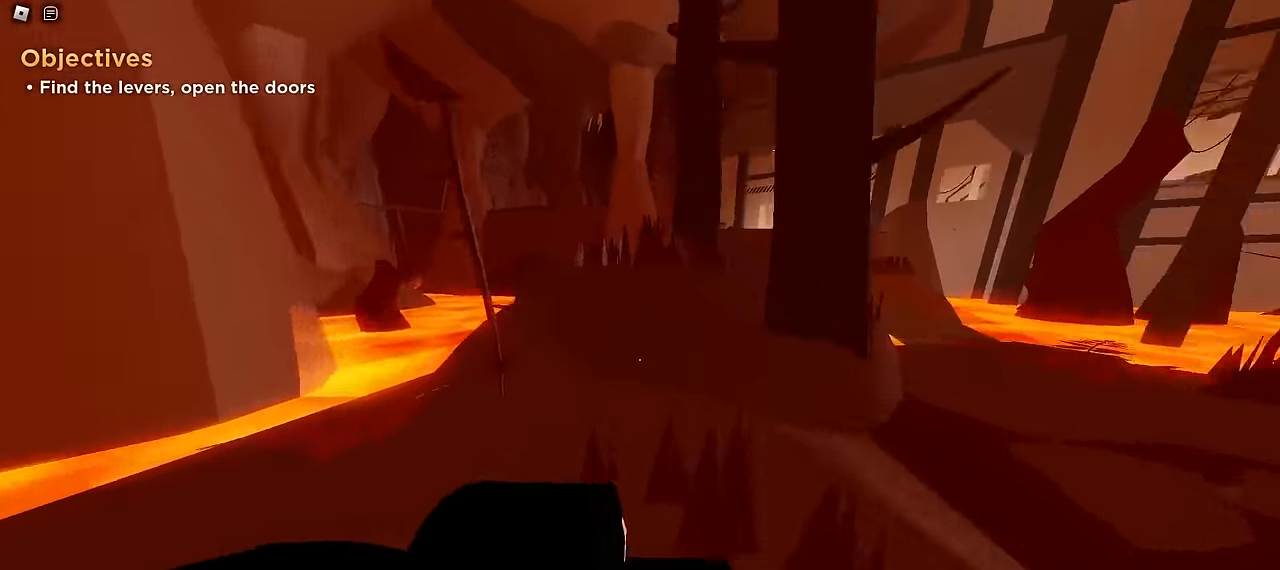
{"keys": ["a", "ctrl", "w"], "mouse": []}
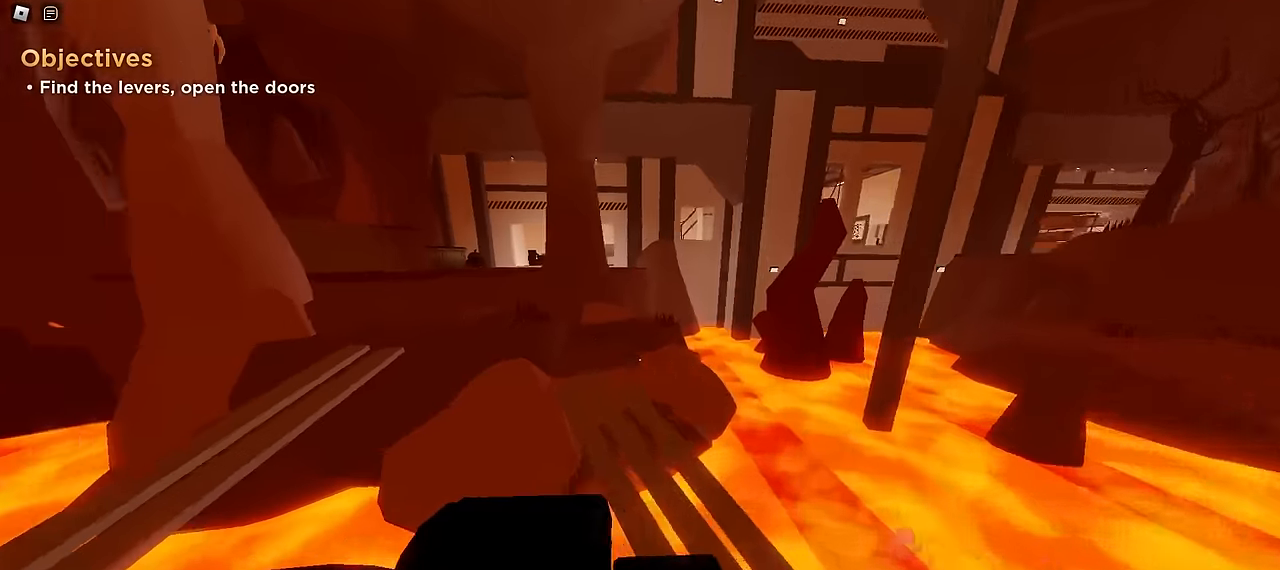
{"keys": ["a", "w"], "mouse": [], "events": [[250, "ctrl", "up"]]}
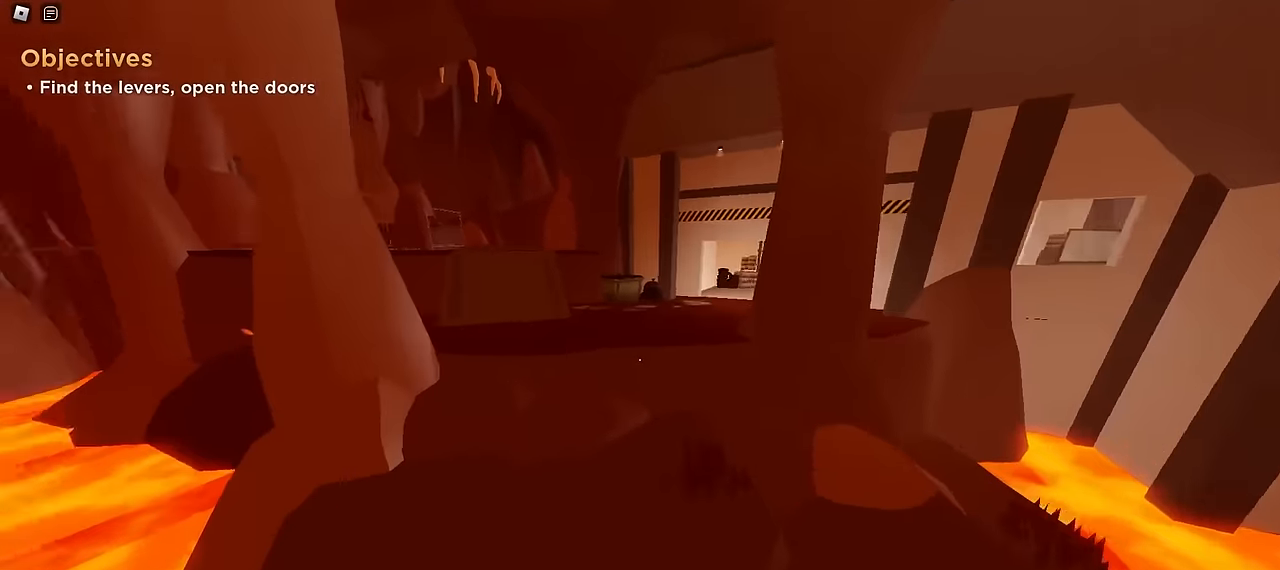
{"keys": ["d", "space", "w"], "mouse": []}
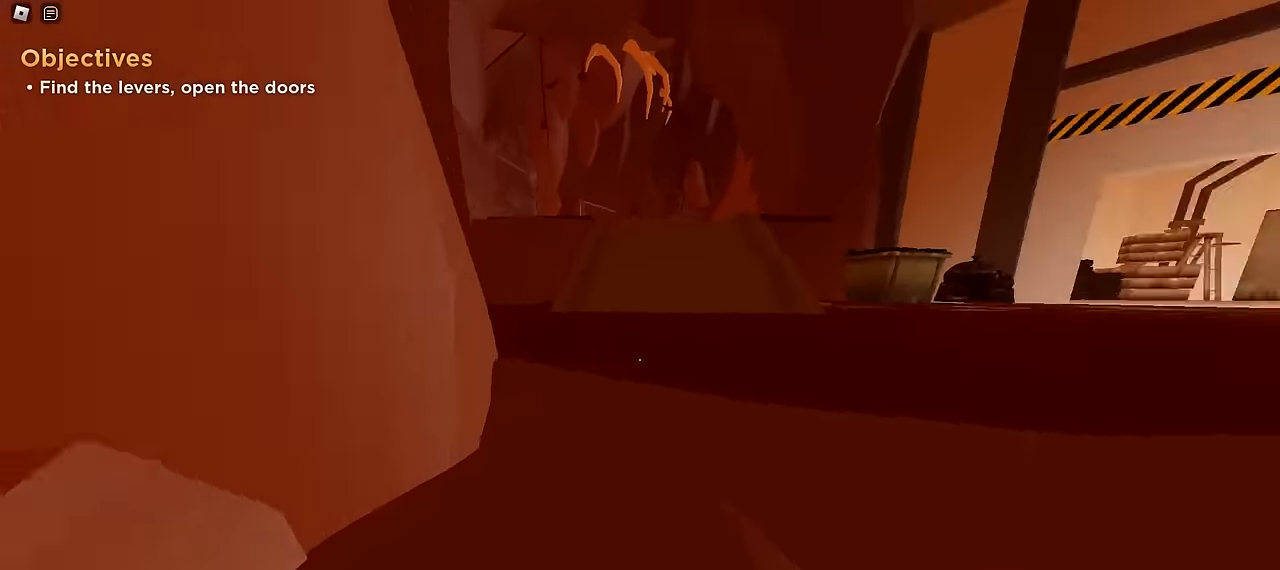
{"keys": ["a", "w"], "mouse": []}
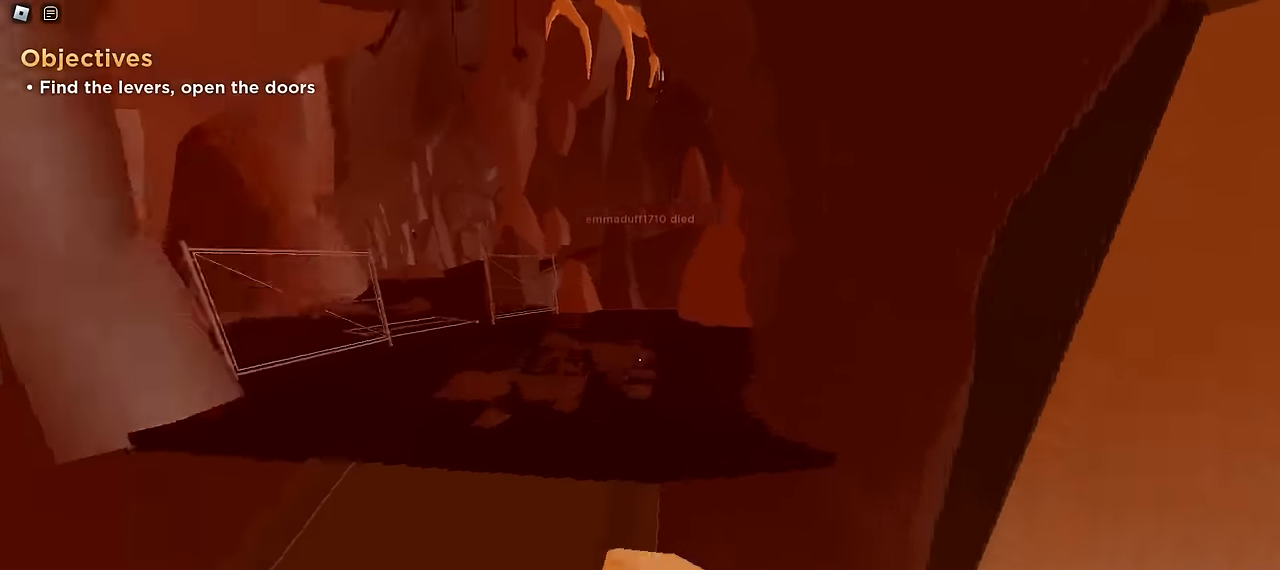
{"keys": ["a", "ctrl", "w"], "mouse": [], "events": [[400, "ctrl", "down"]]}
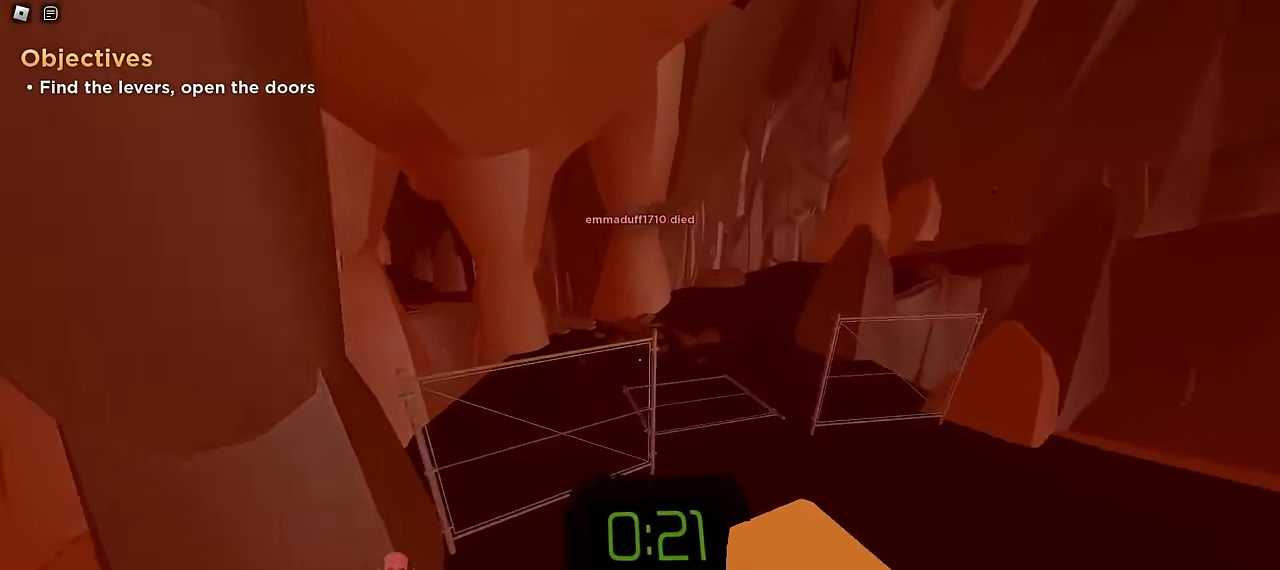
{"keys": ["ctrl", "d", "w"], "mouse": [], "events": [[200, "d", "down"], [217, "a", "up"]]}
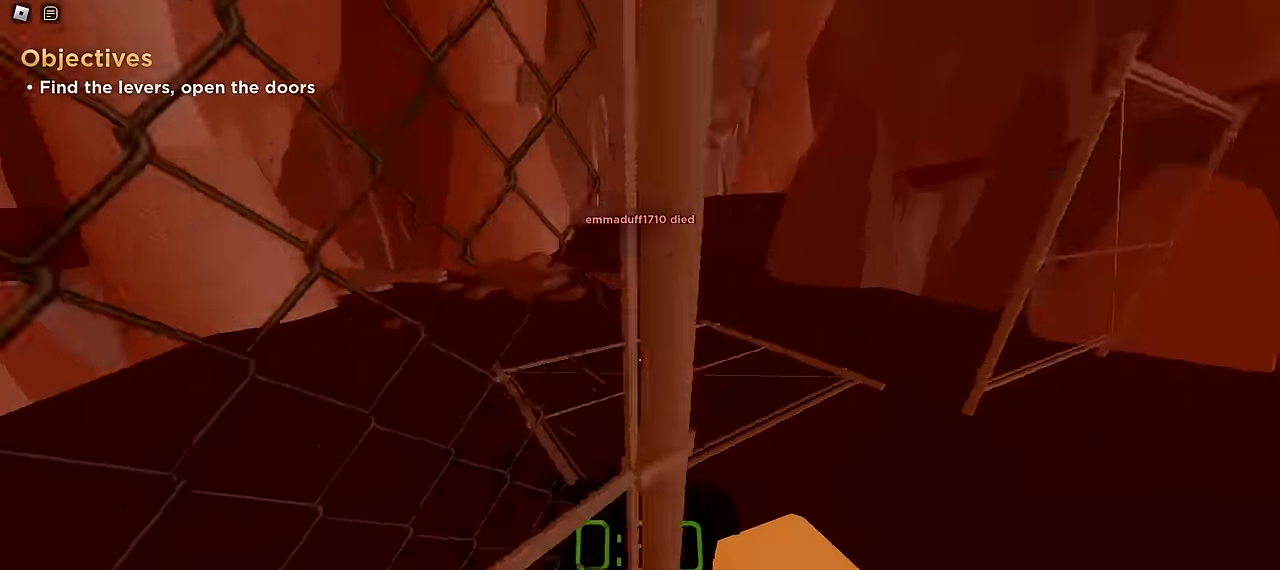
{"keys": ["d", "w"], "mouse": [], "events": [[117, "ctrl", "up"]]}
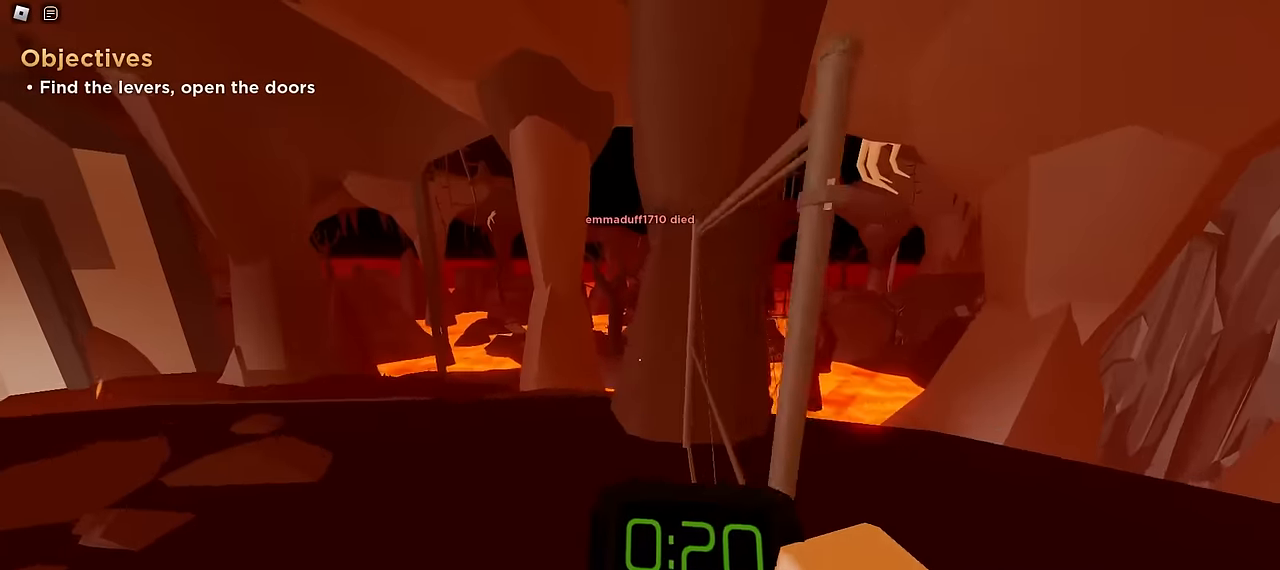
{"keys": ["a", "w"], "mouse": [], "events": [[500, "a", "down"], [500, "d", "up"]]}